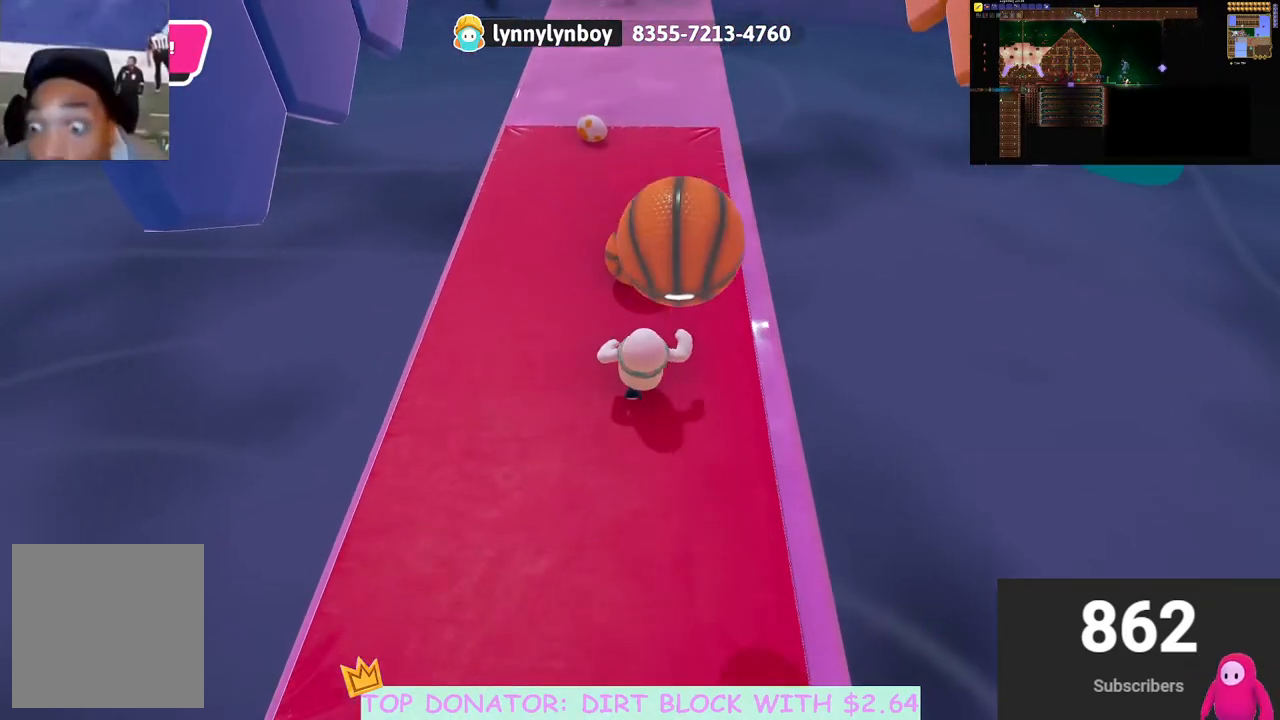
Gameplay with a controller (Xbox layout); each line is a JSON object with the inputs held at the frame after it. "events" lists button and stick changes between this image and that frame as [ms after this image, input, new state], when the widget could be followed in between. Not read: R3.
{"buttons": ["A", "X", "R2"], "left_stick": "up", "right_stick": "center", "events": [[117, "R2", "down"], [200, "A", "down"], [233, "X", "down"]]}
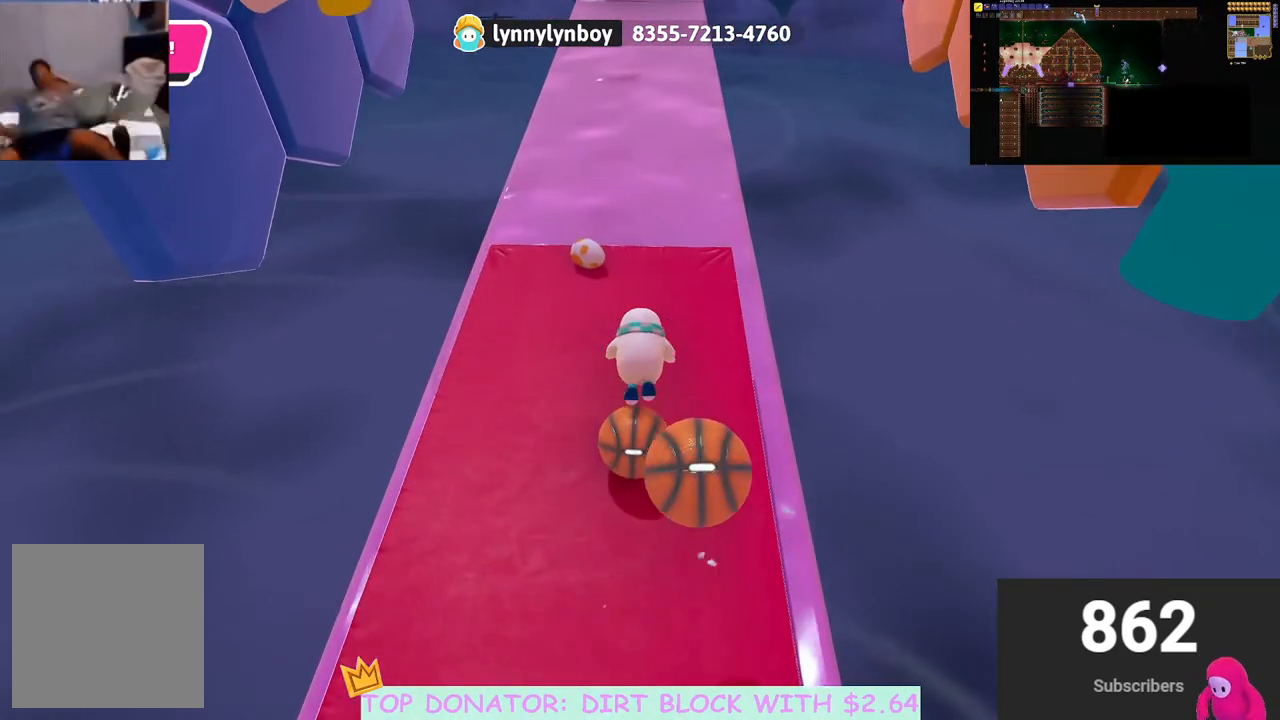
{"buttons": [], "left_stick": "up-right", "right_stick": "center", "events": [[83, "A", "up"], [100, "X", "up"], [150, "R2", "up"], [467, "left_stick", "up-right"]]}
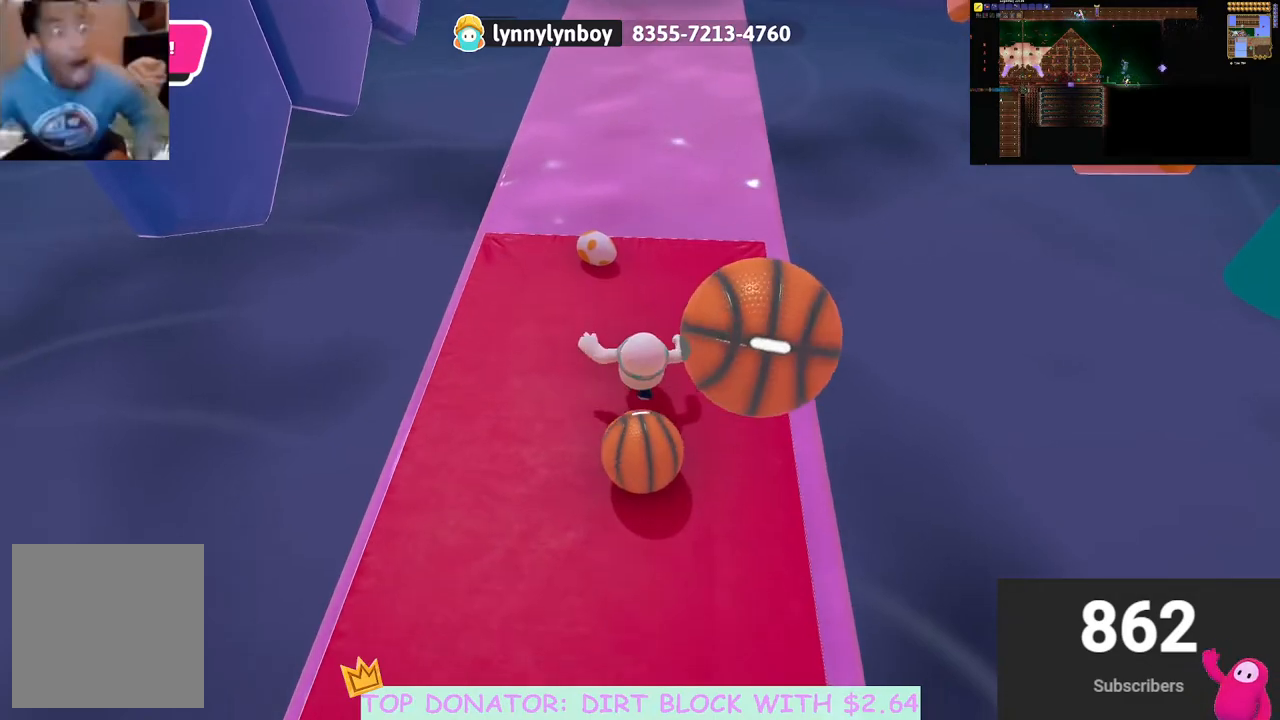
{"buttons": ["R2"], "left_stick": "down", "right_stick": "center", "events": [[100, "left_stick", "right"], [317, "left_stick", "down"], [417, "R2", "down"]]}
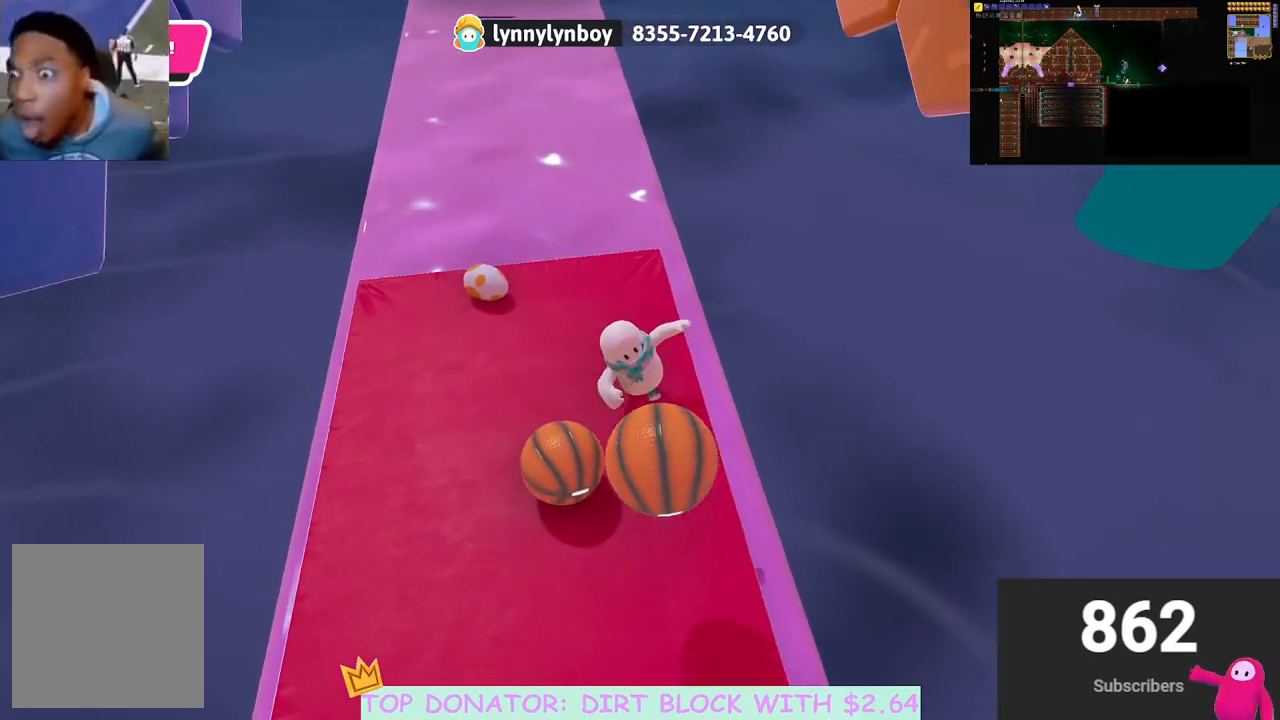
{"buttons": ["R2"], "left_stick": "down", "right_stick": "center", "events": [[67, "A", "down"], [250, "A", "up"]]}
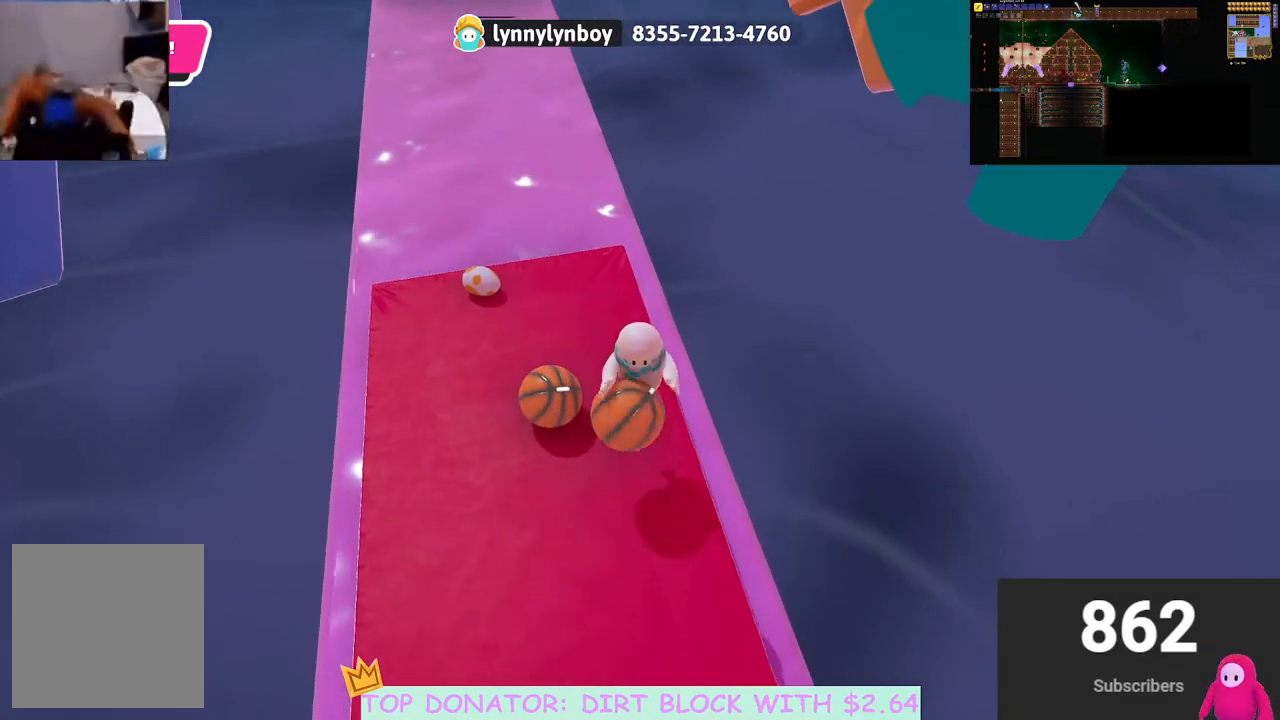
{"buttons": ["R2"], "left_stick": "down", "right_stick": "left", "events": [[483, "right_stick", "left"]]}
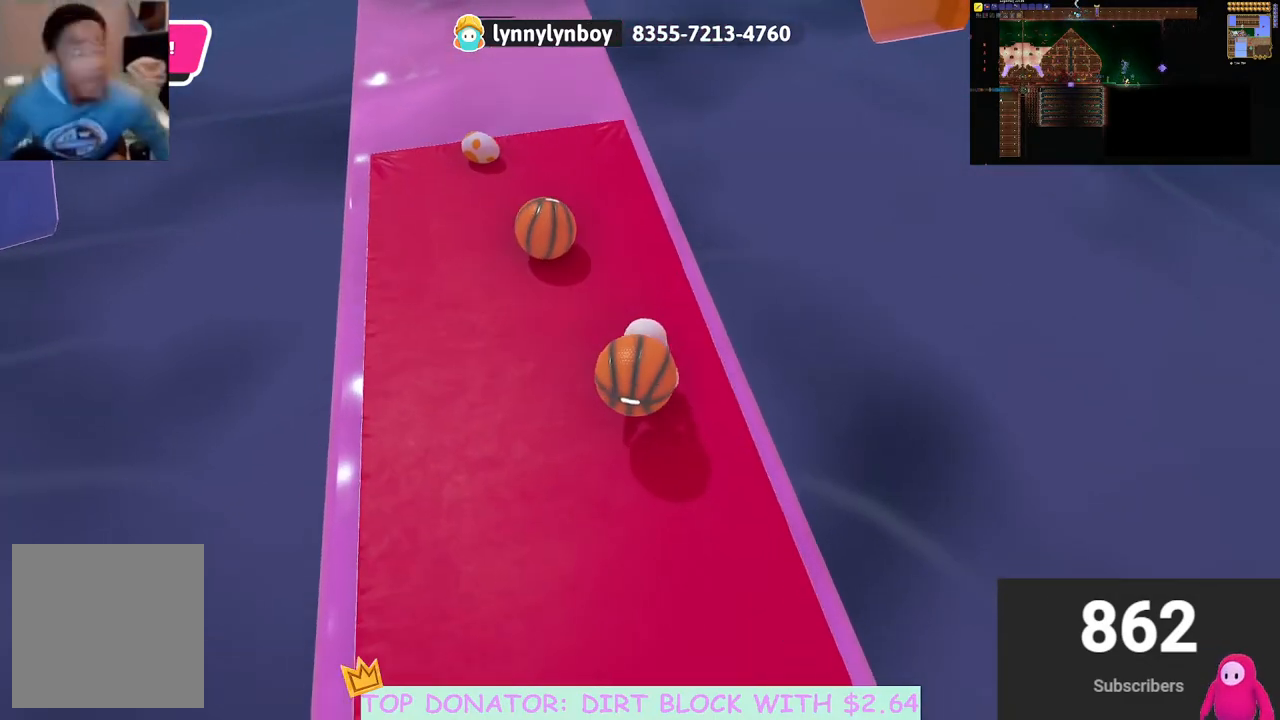
{"buttons": ["R2"], "left_stick": "down", "right_stick": "center", "events": [[117, "left_stick", "down-right"], [133, "right_stick", "center"], [267, "left_stick", "down"]]}
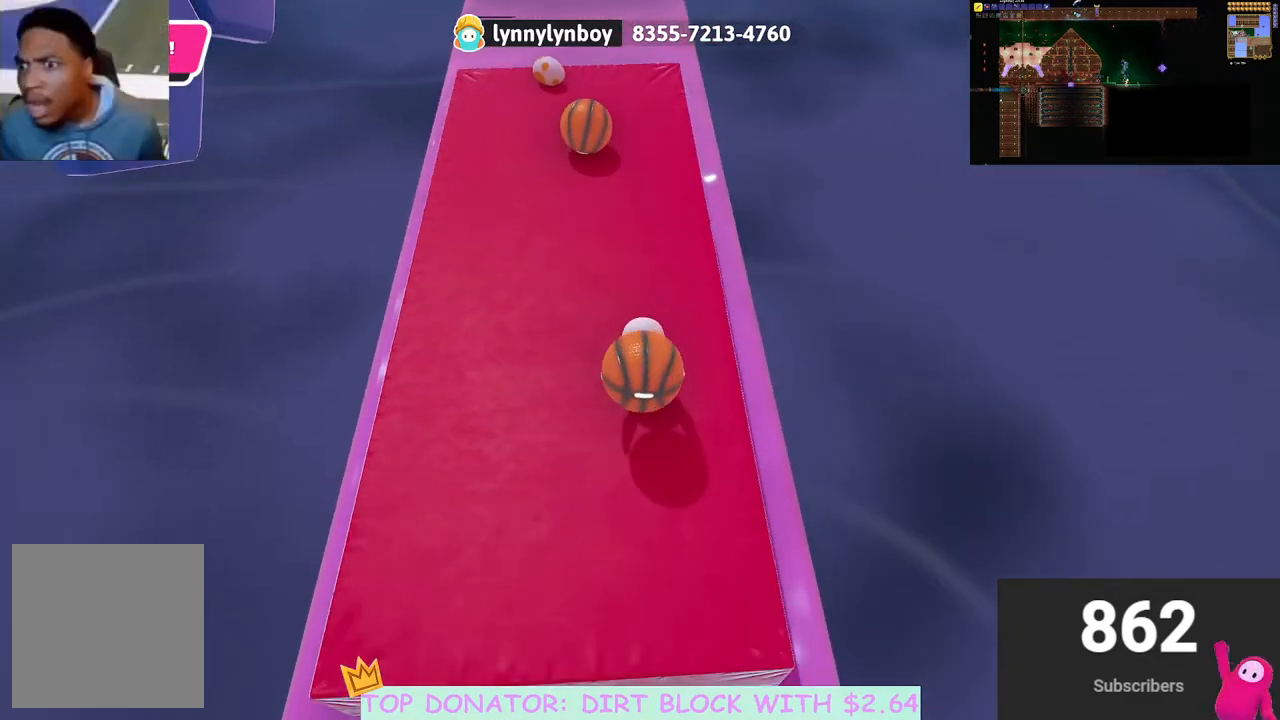
{"buttons": ["R2"], "left_stick": "center", "right_stick": "center", "events": [[67, "left_stick", "down-right"], [67, "right_stick", "down-left"], [167, "right_stick", "center"], [233, "left_stick", "up-right"], [300, "left_stick", "up"], [367, "right_stick", "right"], [467, "left_stick", "center"], [467, "right_stick", "center"]]}
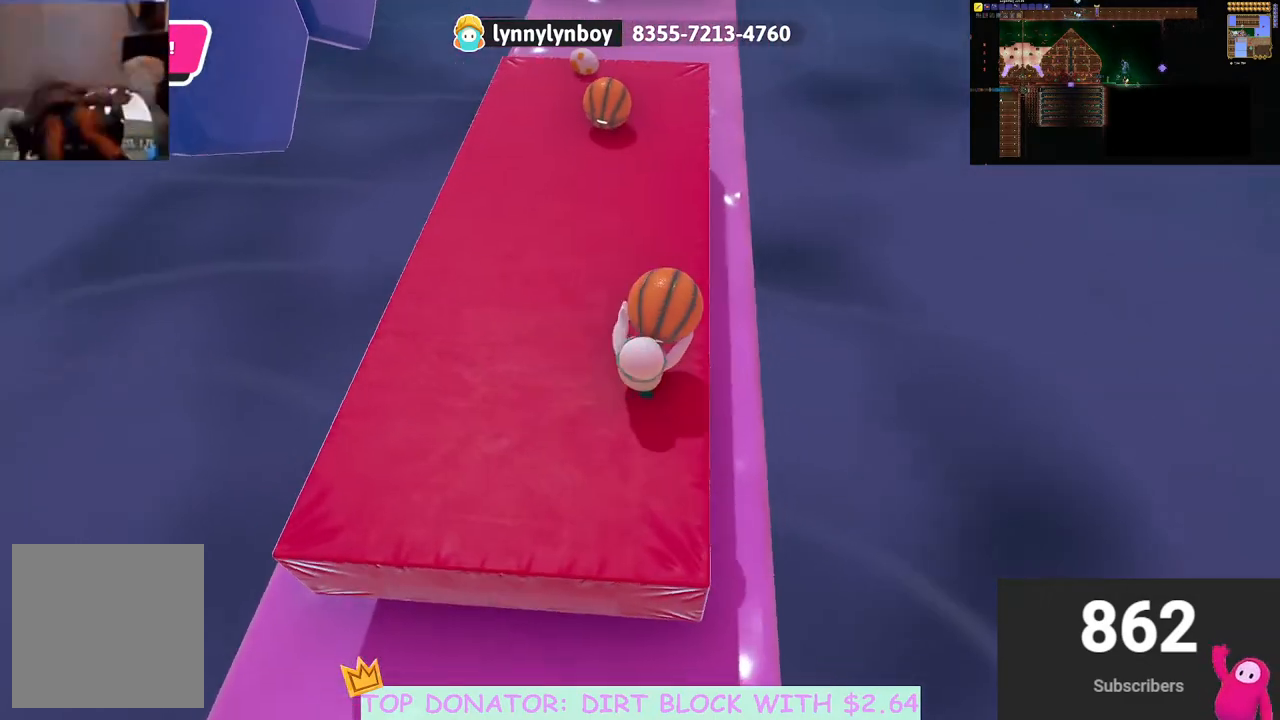
{"buttons": ["R2"], "left_stick": "center", "right_stick": "center", "events": [[150, "left_stick", "up"], [250, "left_stick", "center"]]}
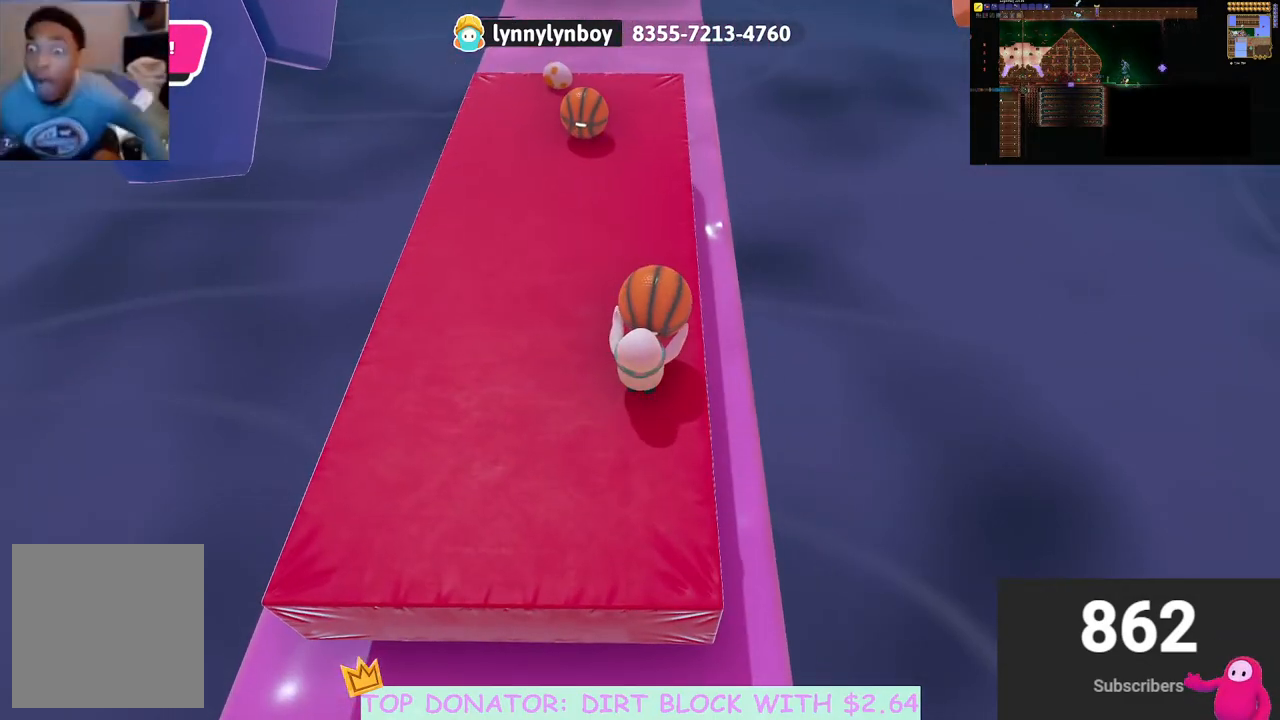
{"buttons": ["R2"], "left_stick": "up", "right_stick": "center", "events": [[83, "left_stick", "up-left"], [183, "left_stick", "center"], [467, "left_stick", "up"]]}
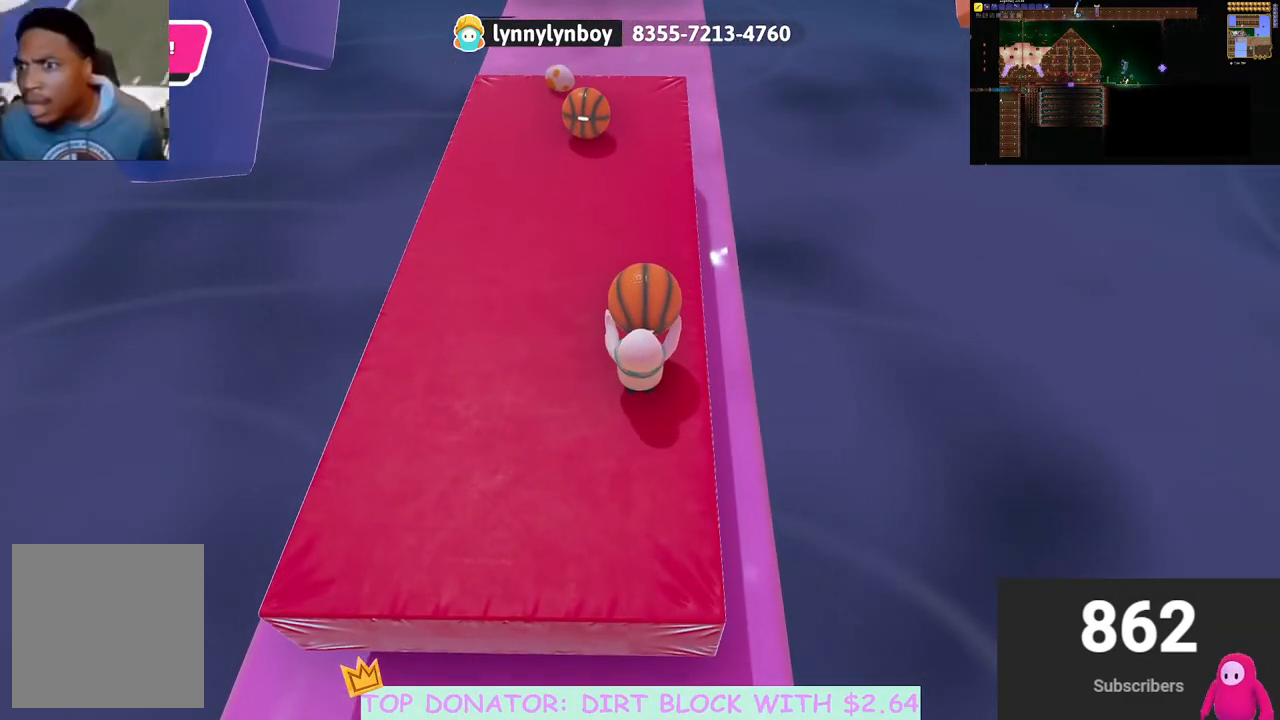
{"buttons": [], "left_stick": "left", "right_stick": "center", "events": [[33, "left_stick", "center"], [133, "R2", "up"], [467, "left_stick", "left"]]}
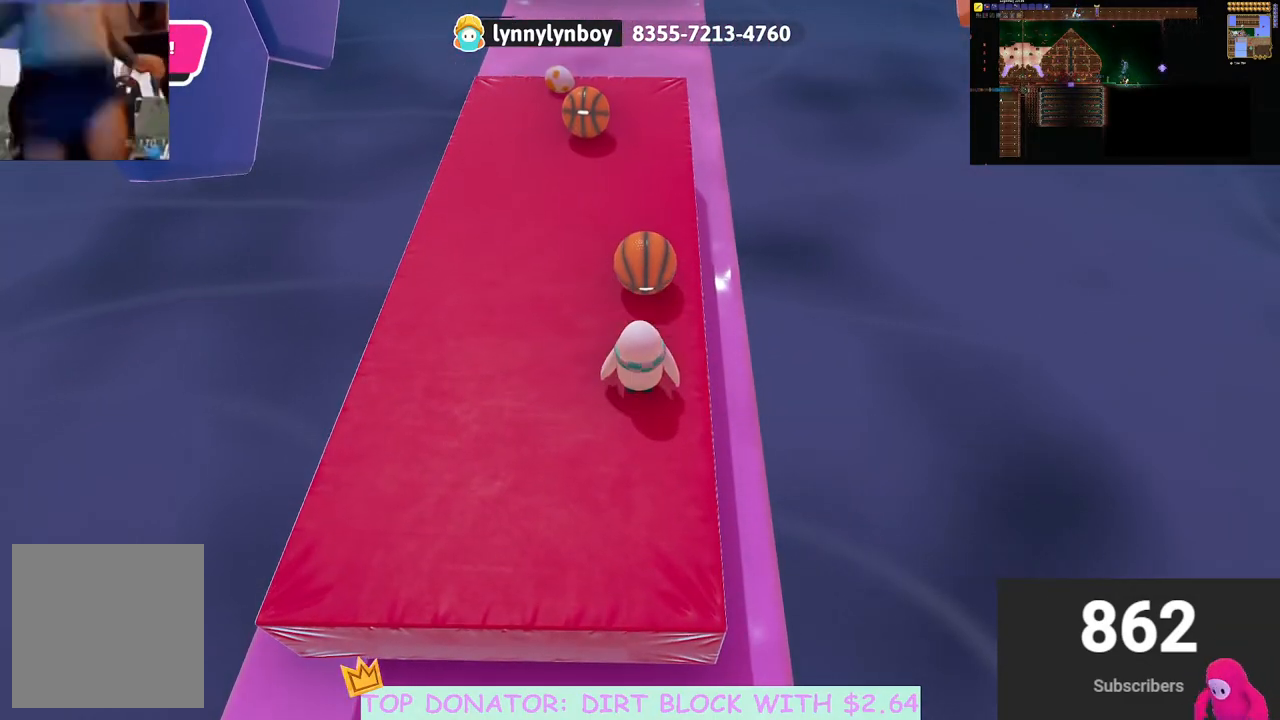
{"buttons": [], "left_stick": "up-left", "right_stick": "center", "events": [[100, "right_stick", "up-right"], [217, "right_stick", "center"], [250, "left_stick", "up-left"]]}
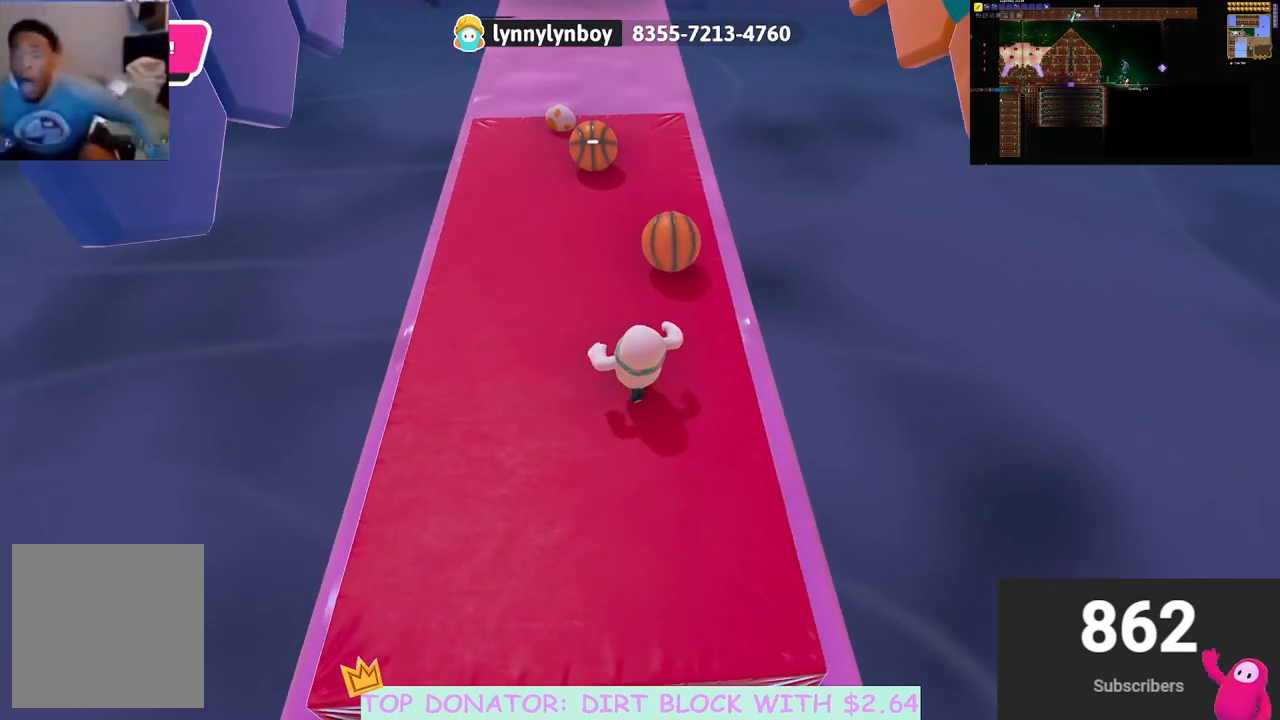
{"buttons": [], "left_stick": "up", "right_stick": "center", "events": [[50, "left_stick", "up"], [117, "right_stick", "down"], [233, "right_stick", "center"]]}
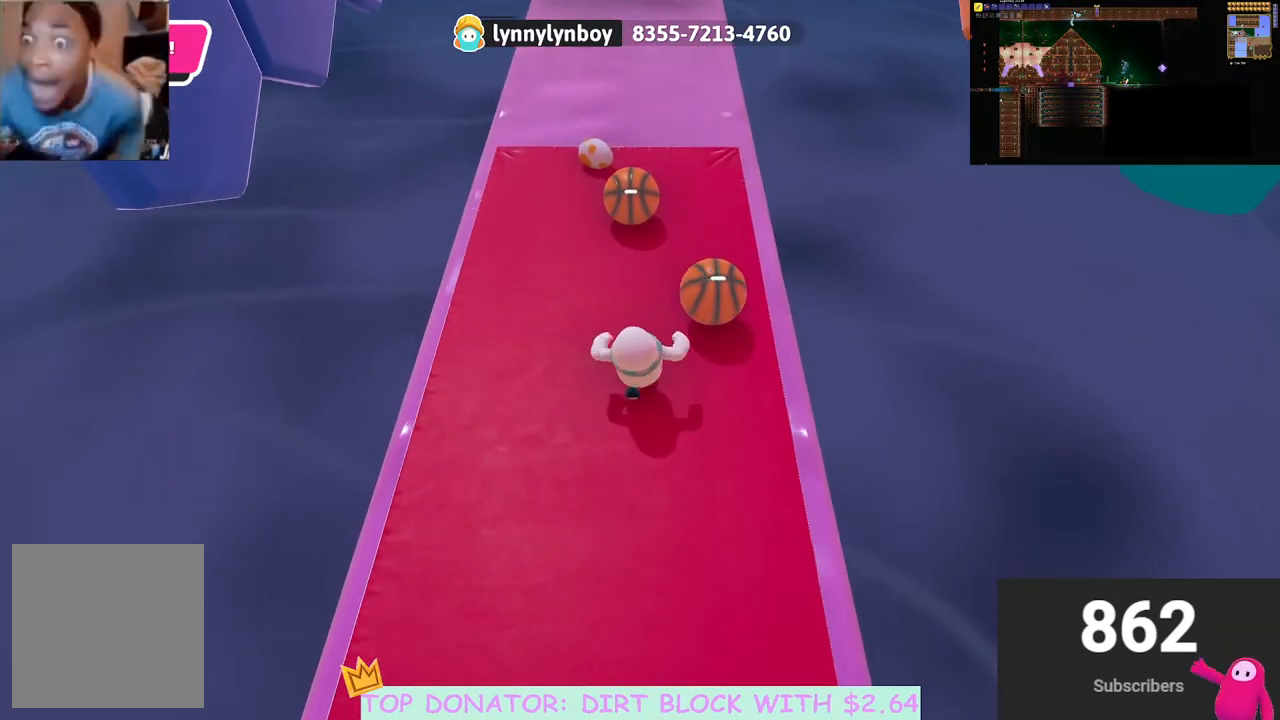
{"buttons": ["A", "X", "R2"], "left_stick": "up", "right_stick": "center", "events": [[383, "R2", "down"], [467, "A", "down"], [500, "X", "down"]]}
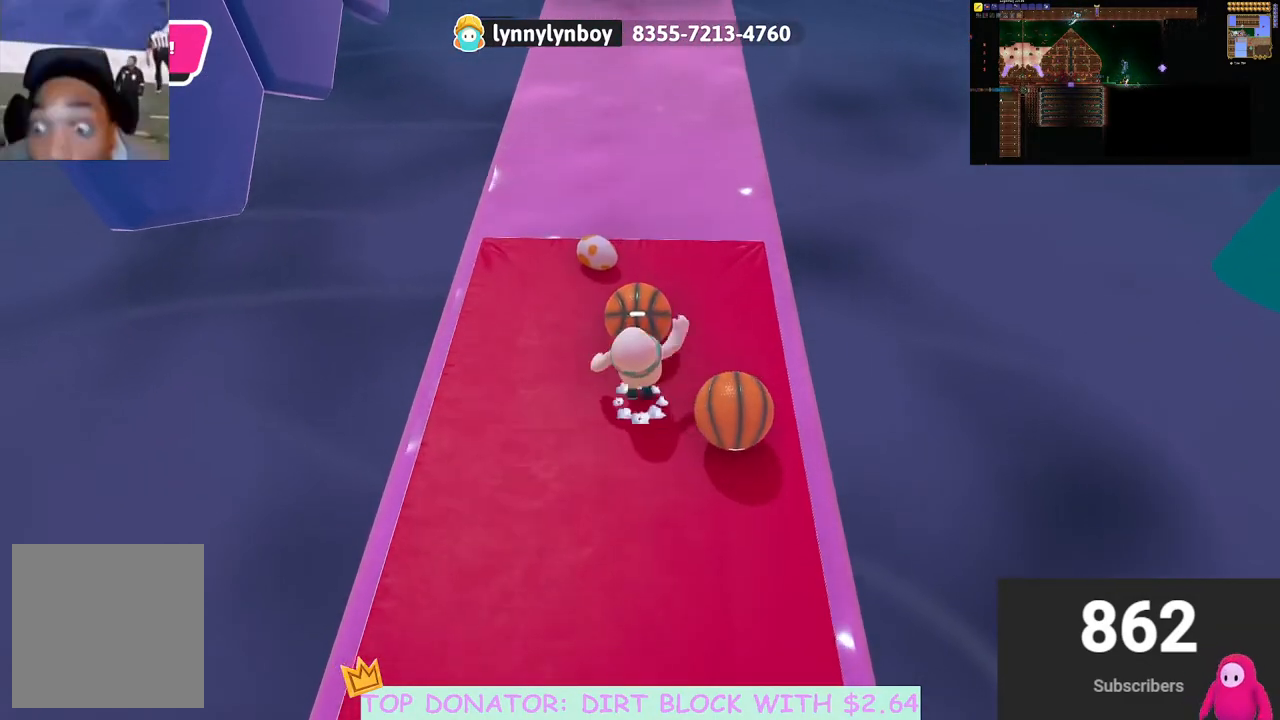
{"buttons": [], "left_stick": "up", "right_stick": "center", "events": [[400, "A", "up"], [417, "X", "up"], [467, "R2", "up"]]}
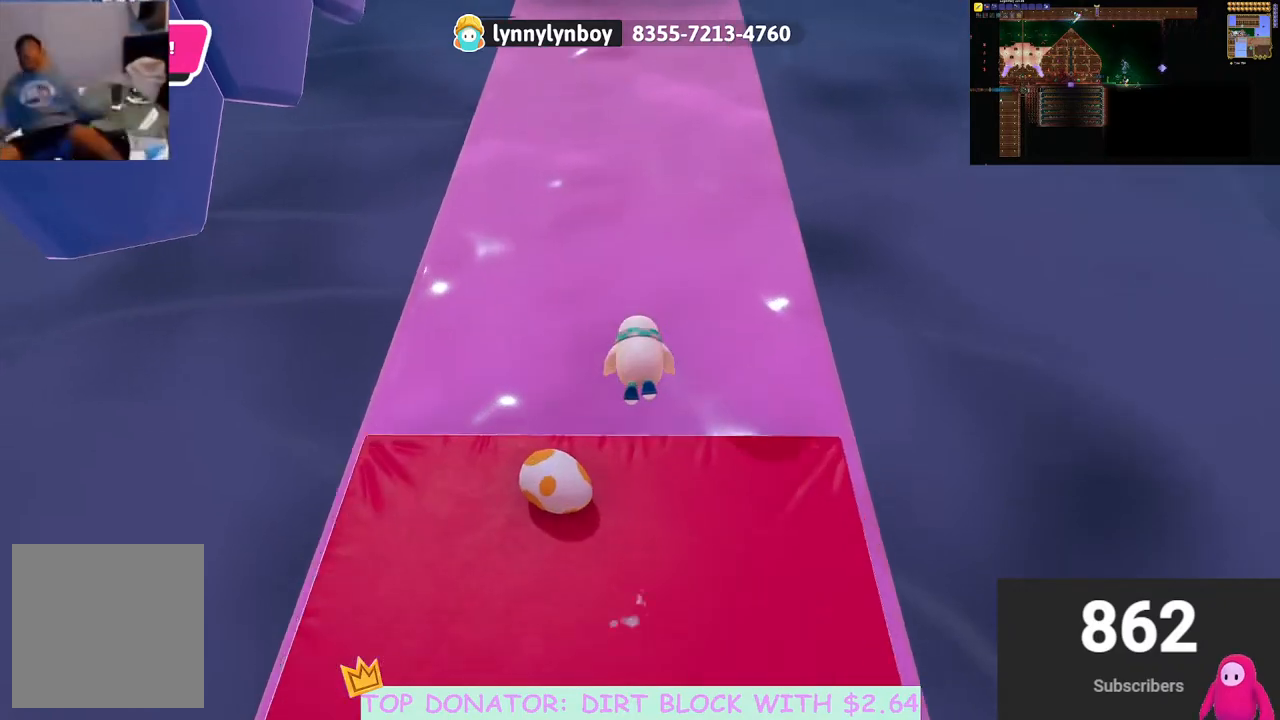
{"buttons": [], "left_stick": "down", "right_stick": "up-right", "events": [[50, "left_stick", "center"], [100, "left_stick", "down"], [150, "left_stick", "center"], [417, "left_stick", "down"], [417, "right_stick", "up-right"]]}
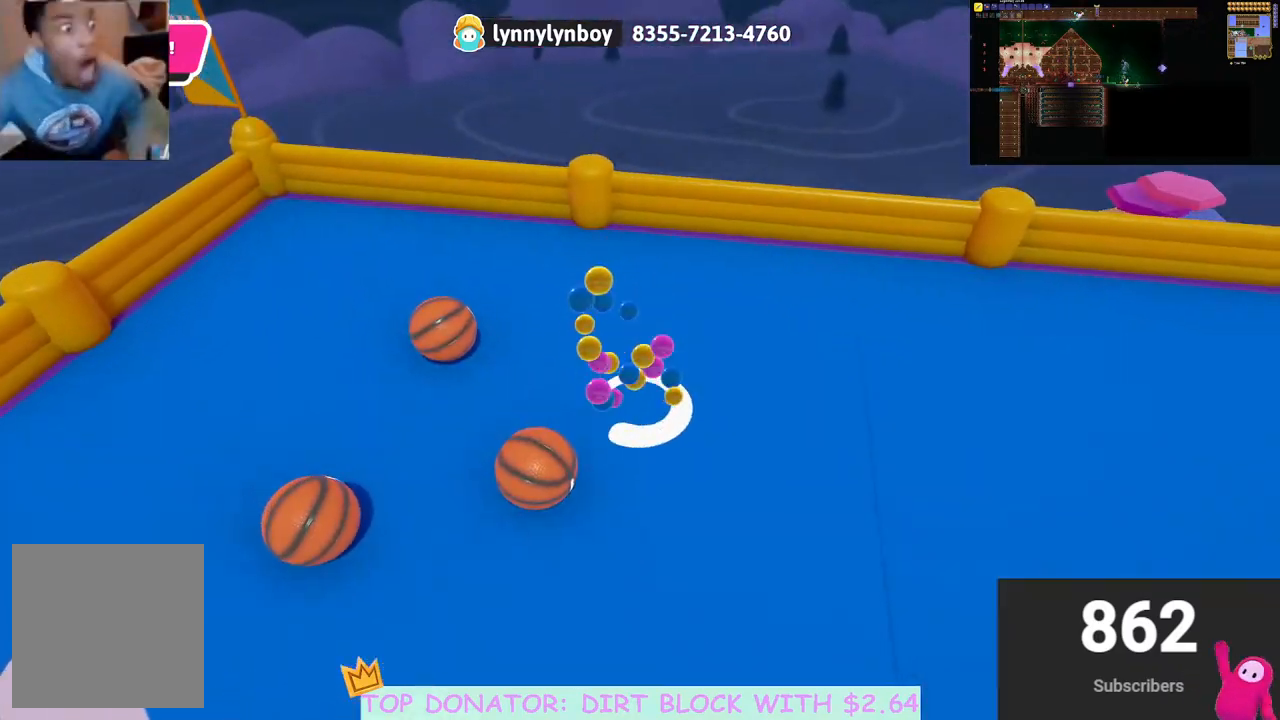
{"buttons": [], "left_stick": "down-right", "right_stick": "center", "events": [[400, "left_stick", "down-right"], [433, "right_stick", "center"]]}
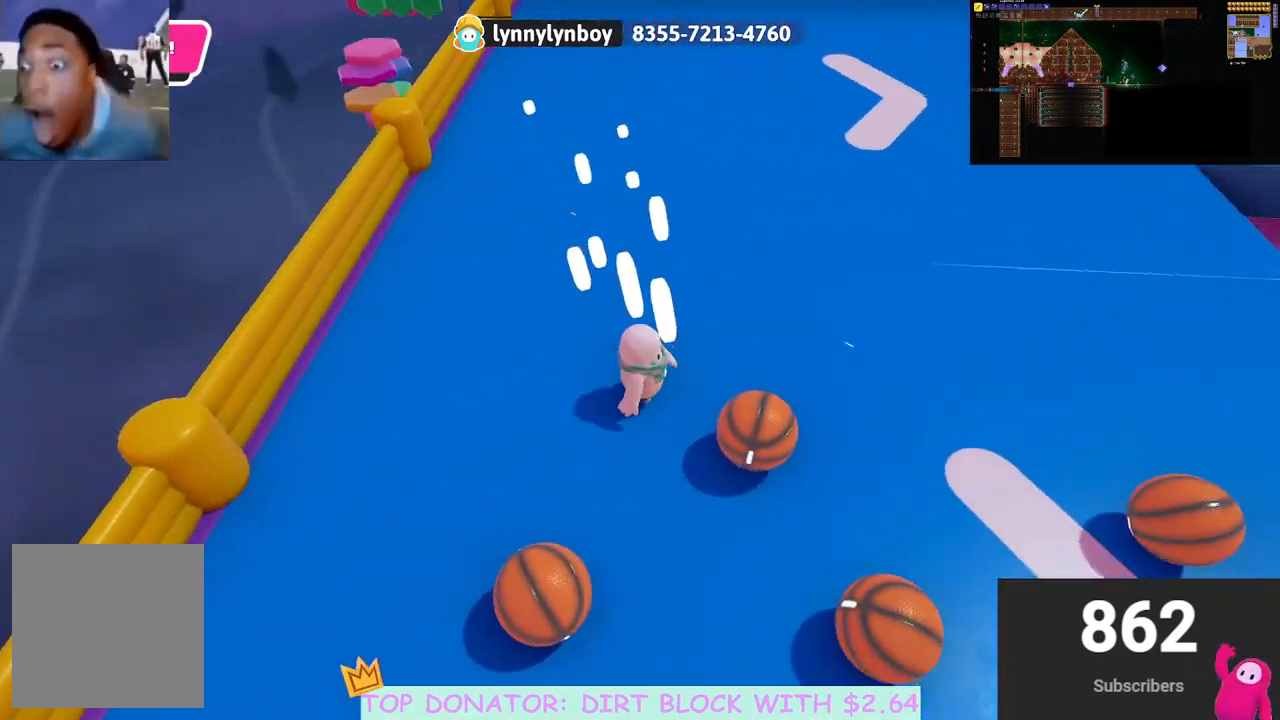
{"buttons": [], "left_stick": "down", "right_stick": "center", "events": [[17, "left_stick", "right"], [133, "R2", "down"], [167, "A", "down"], [200, "X", "down"], [283, "left_stick", "down-right"], [400, "left_stick", "down"], [450, "X", "up"], [467, "A", "up"], [500, "R2", "up"]]}
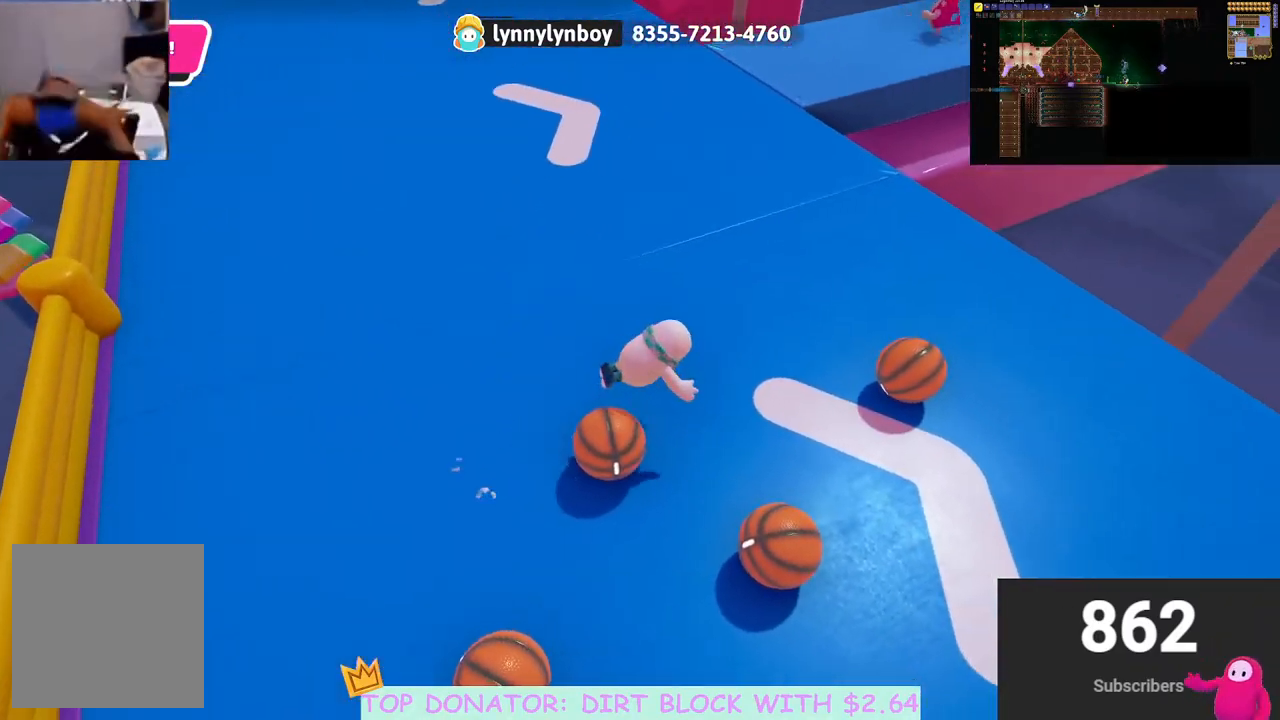
{"buttons": [], "left_stick": "up-right", "right_stick": "down-right", "events": [[117, "left_stick", "right"], [200, "right_stick", "up-right"], [333, "right_stick", "center"], [467, "right_stick", "down-right"], [500, "left_stick", "up-right"]]}
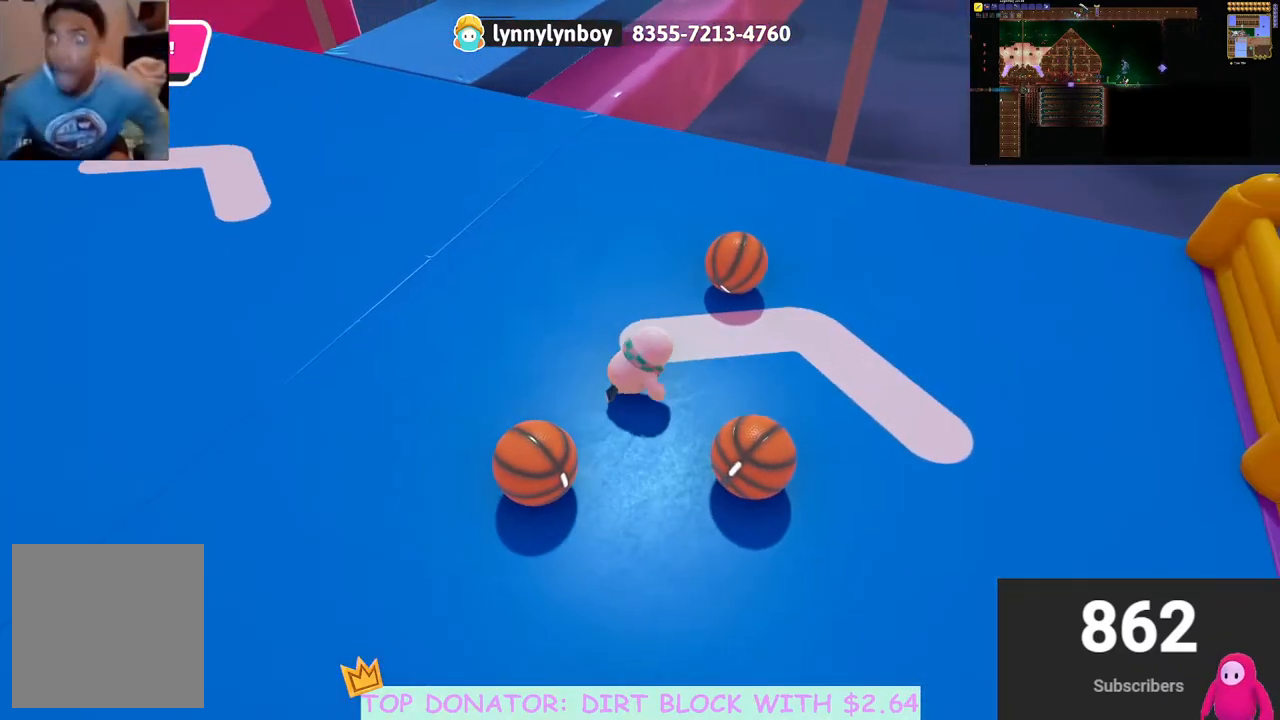
{"buttons": [], "left_stick": "up-right", "right_stick": "center", "events": [[100, "right_stick", "center"], [250, "right_stick", "down-right"], [417, "right_stick", "center"]]}
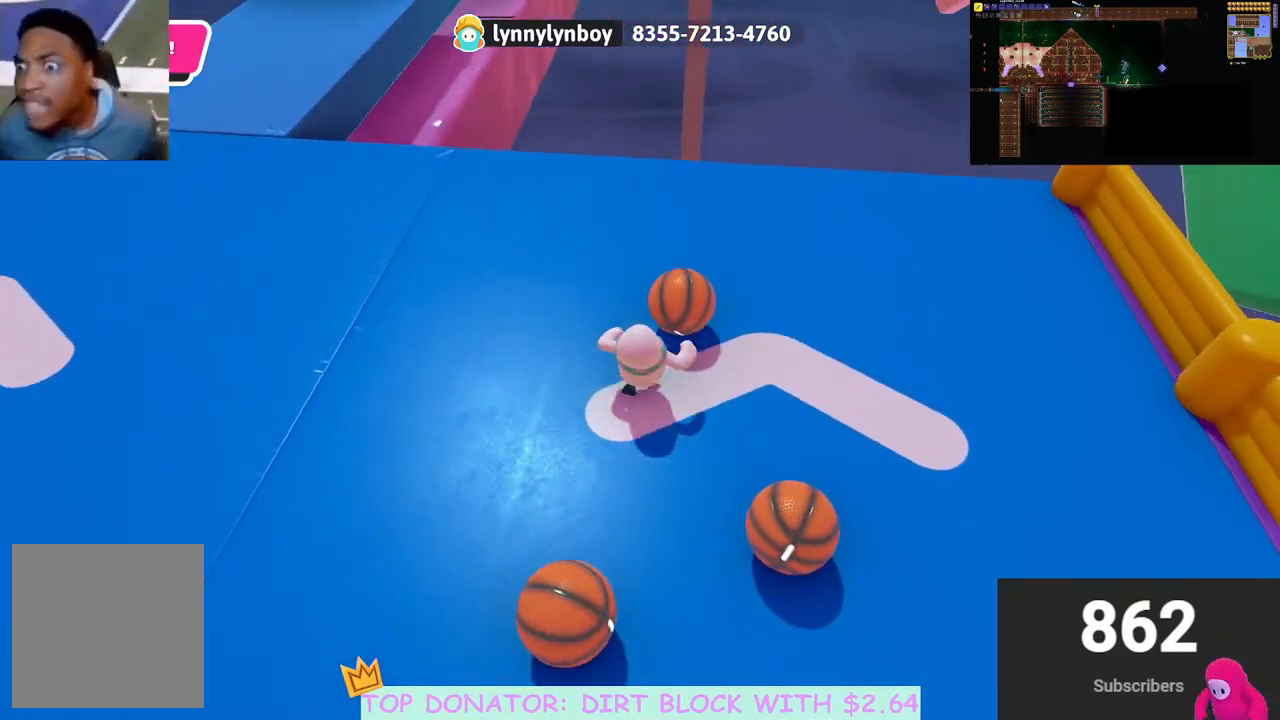
{"buttons": [], "left_stick": "up-left", "right_stick": "center", "events": [[83, "A", "down"], [83, "R2", "down"], [150, "X", "down"], [333, "left_stick", "up"], [400, "A", "up"], [400, "X", "up"], [450, "R2", "up"], [500, "left_stick", "up-left"]]}
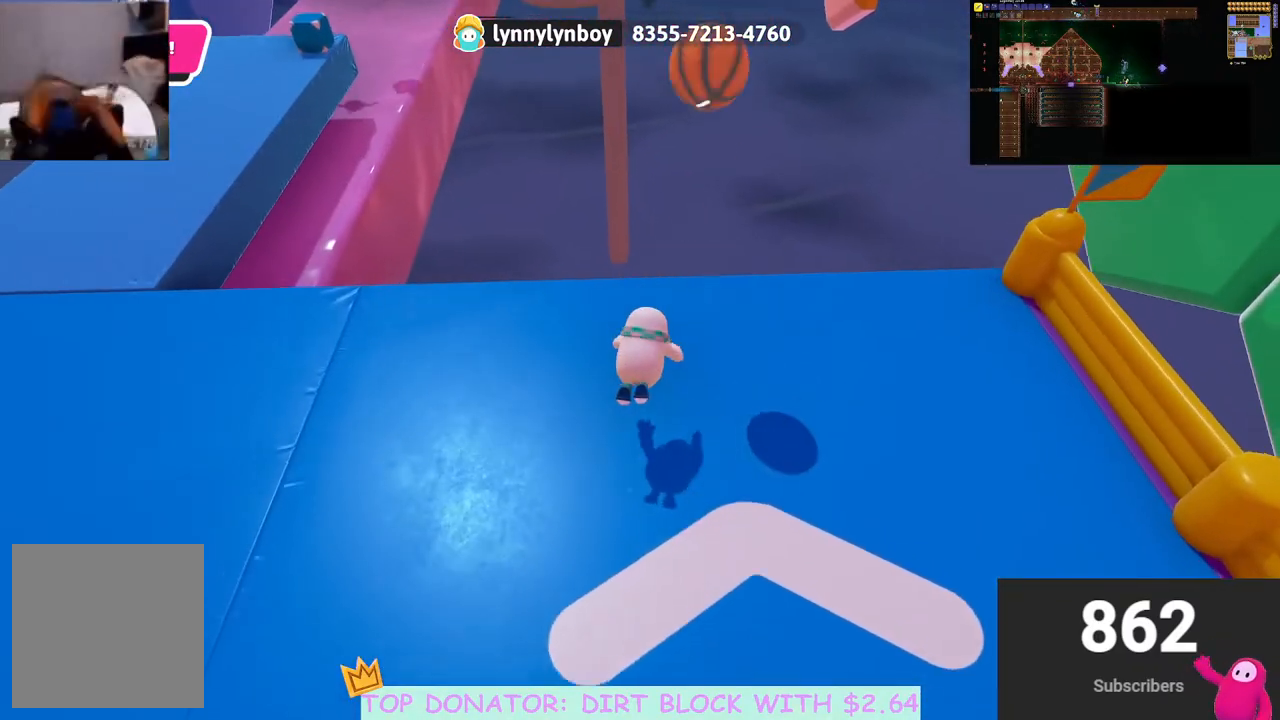
{"buttons": [], "left_stick": "left", "right_stick": "up", "events": [[117, "left_stick", "left"], [183, "right_stick", "up"]]}
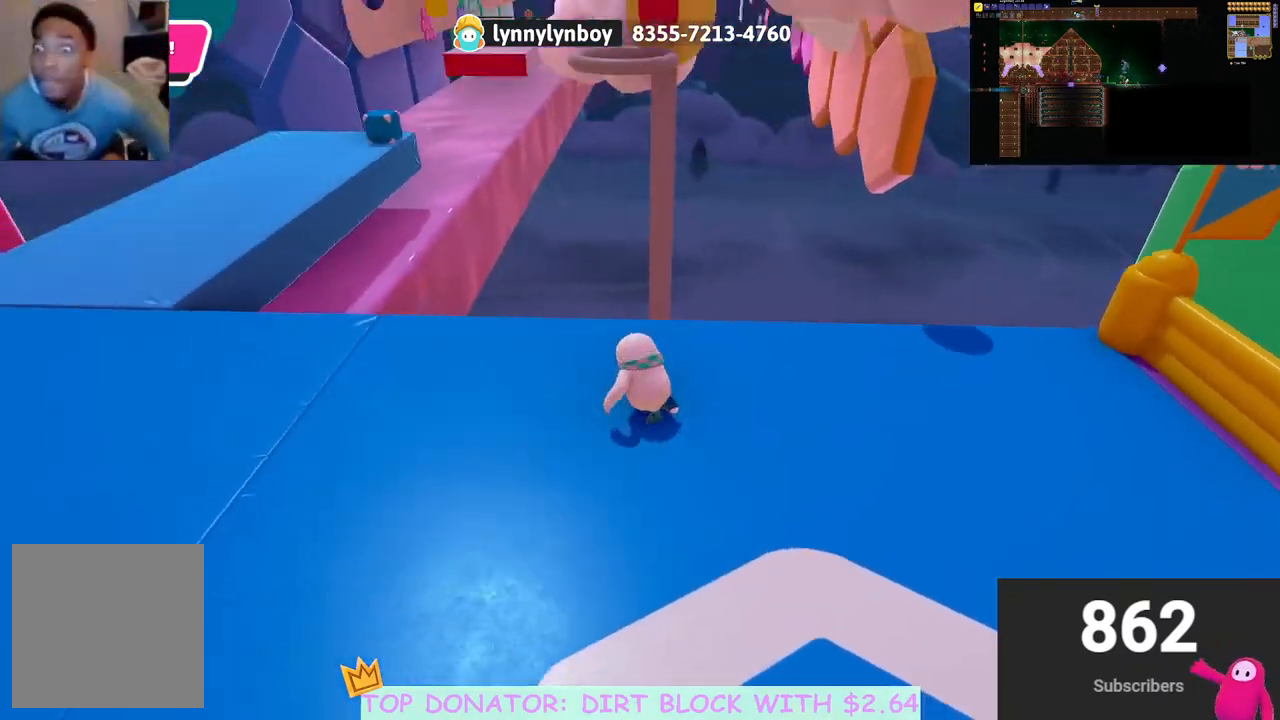
{"buttons": [], "left_stick": "left", "right_stick": "center", "events": [[50, "right_stick", "center"]]}
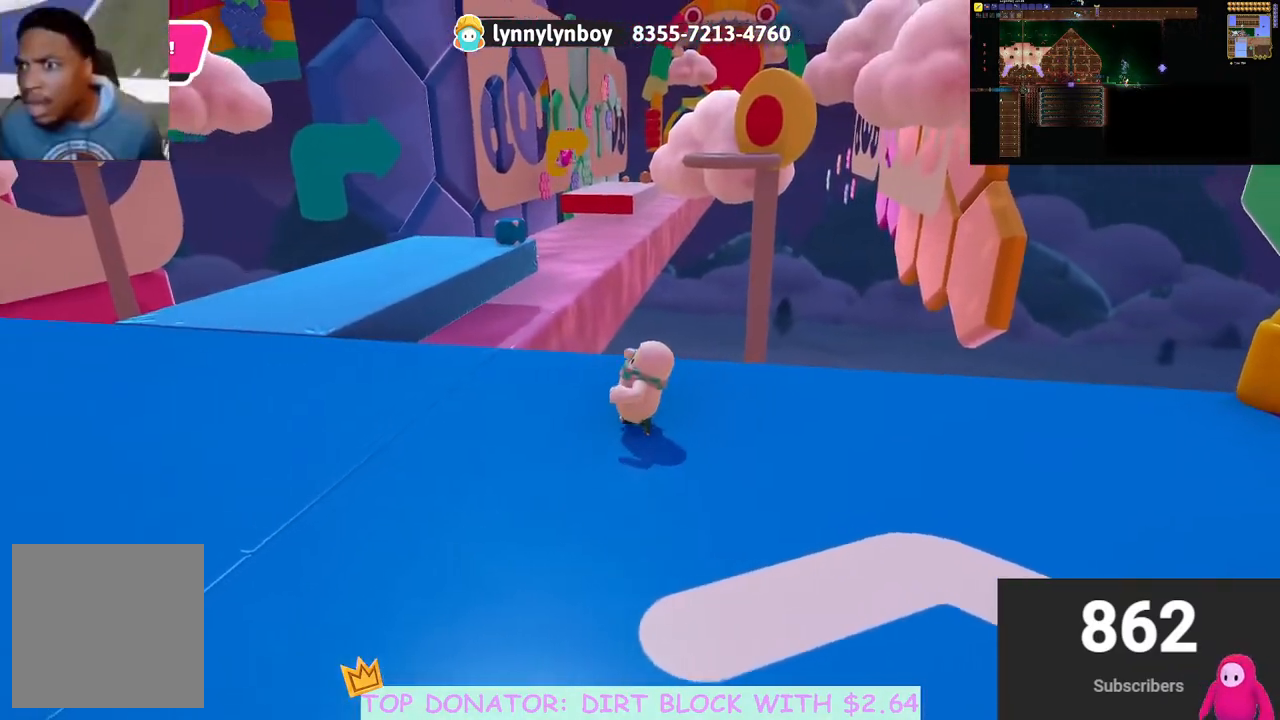
{"buttons": [], "left_stick": "up-left", "right_stick": "down-right", "events": [[383, "right_stick", "down-right"], [483, "left_stick", "up-left"]]}
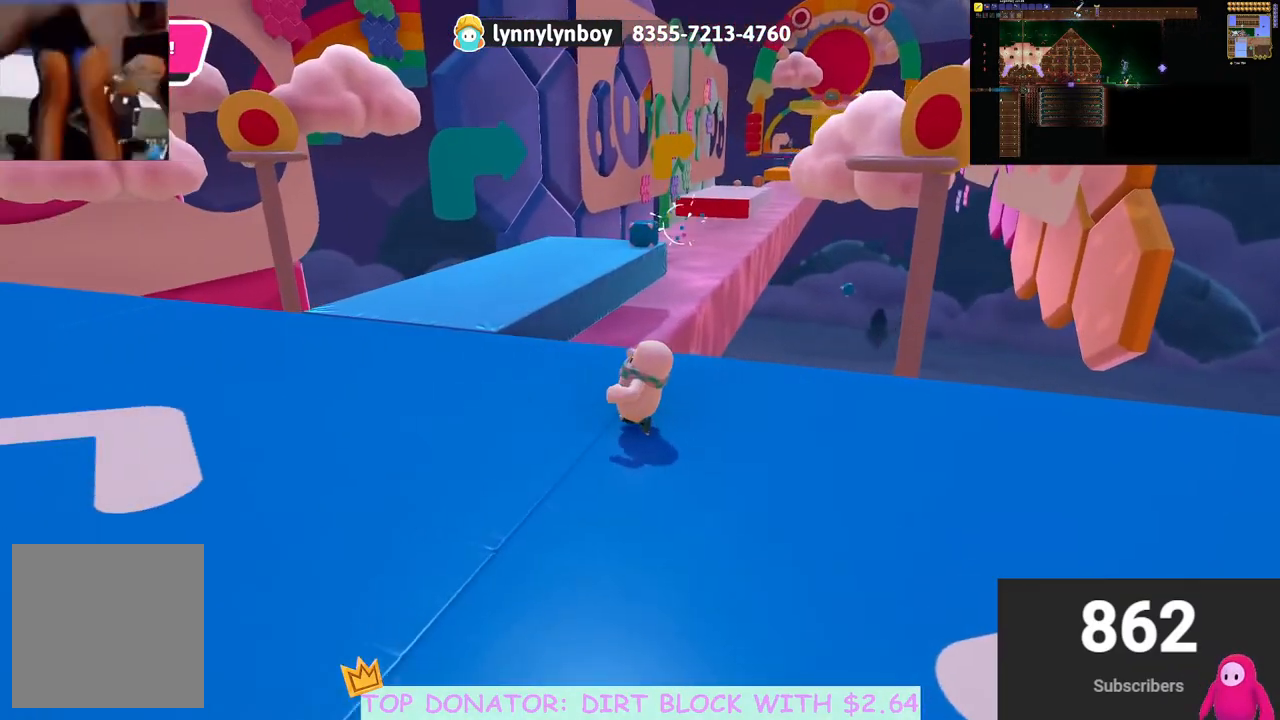
{"buttons": [], "left_stick": "up-left", "right_stick": "down-left", "events": [[183, "right_stick", "center"], [483, "right_stick", "down-left"]]}
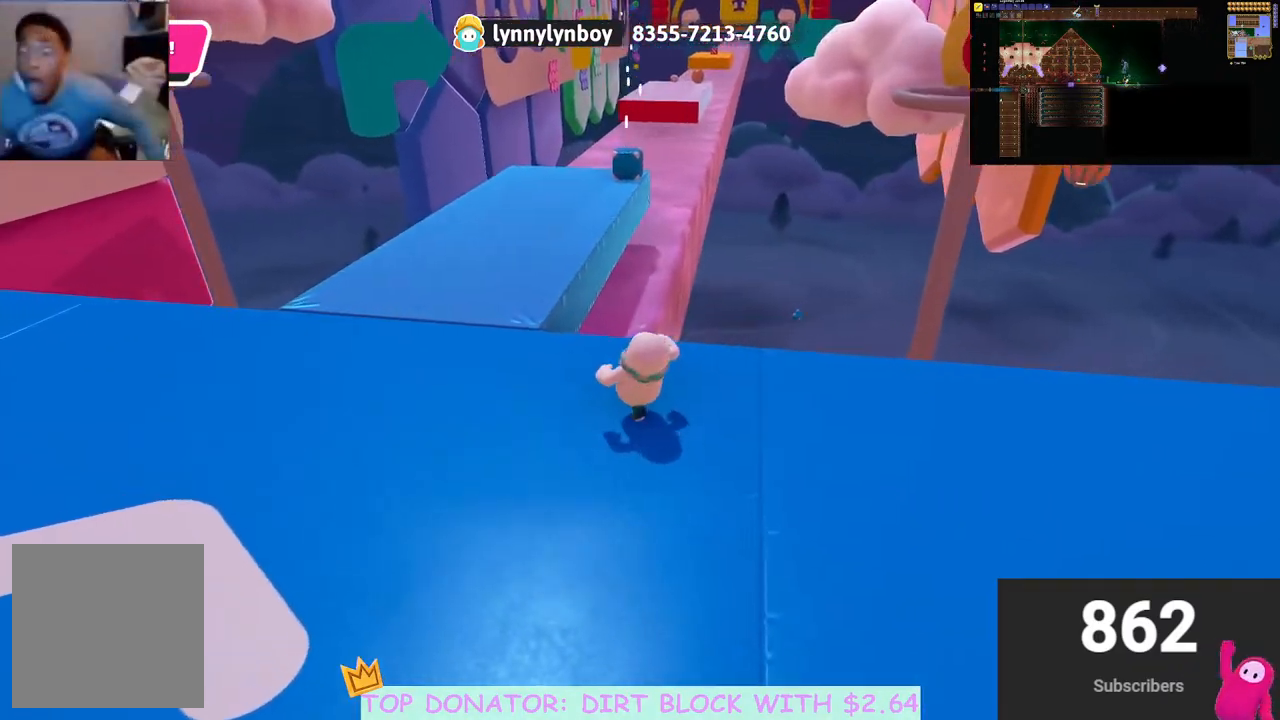
{"buttons": [], "left_stick": "center", "right_stick": "center", "events": [[17, "right_stick", "left"], [83, "left_stick", "up"], [350, "right_stick", "center"], [367, "left_stick", "left"], [483, "left_stick", "center"]]}
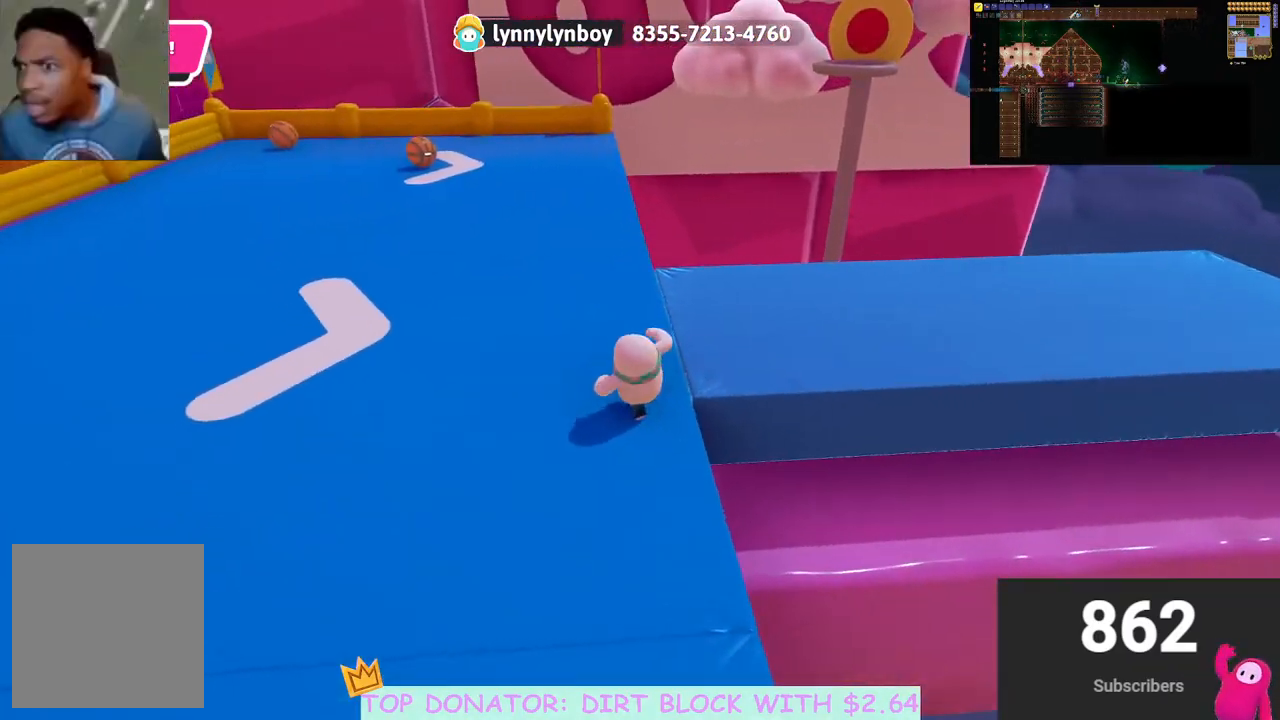
{"buttons": ["DPAD_DOWN"], "left_stick": "center", "right_stick": "center", "events": [[200, "DPAD_DOWN", "down"], [250, "DPAD_DOWN", "up"], [333, "DPAD_DOWN", "down"], [383, "DPAD_DOWN", "up"], [467, "DPAD_DOWN", "down"]]}
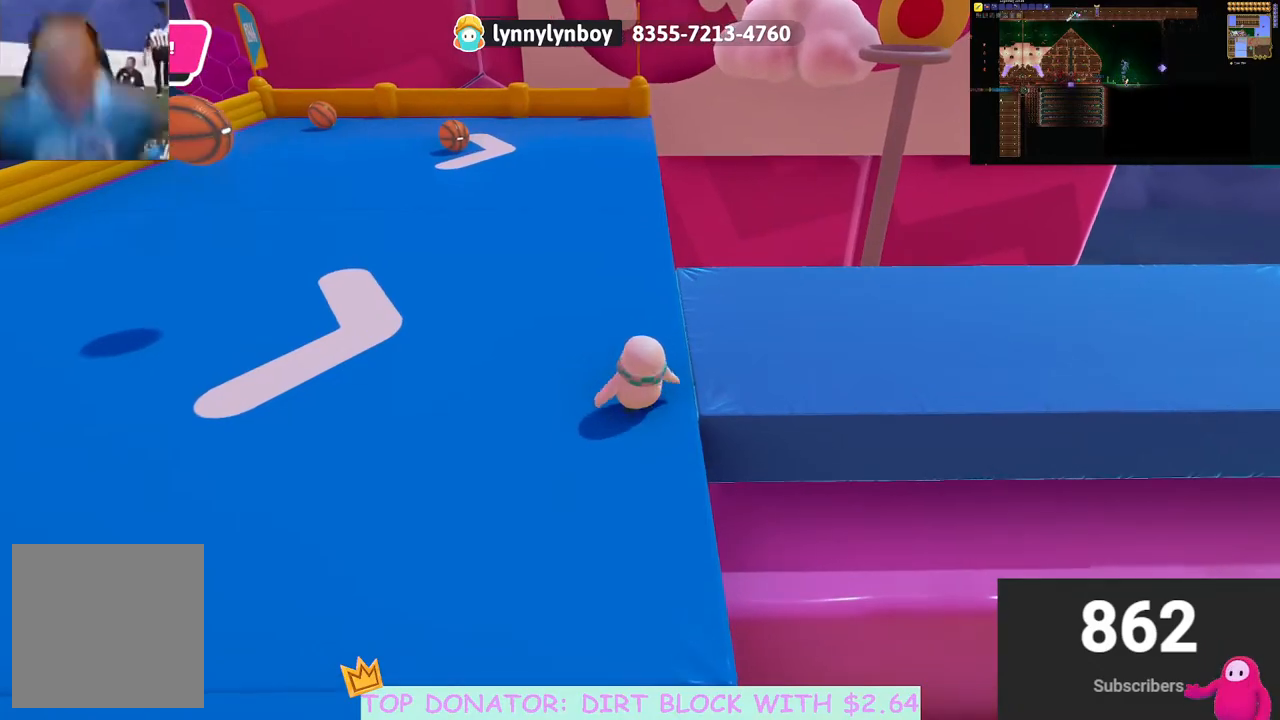
{"buttons": [], "left_stick": "center", "right_stick": "left", "events": [[17, "DPAD_DOWN", "up"], [233, "right_stick", "left"]]}
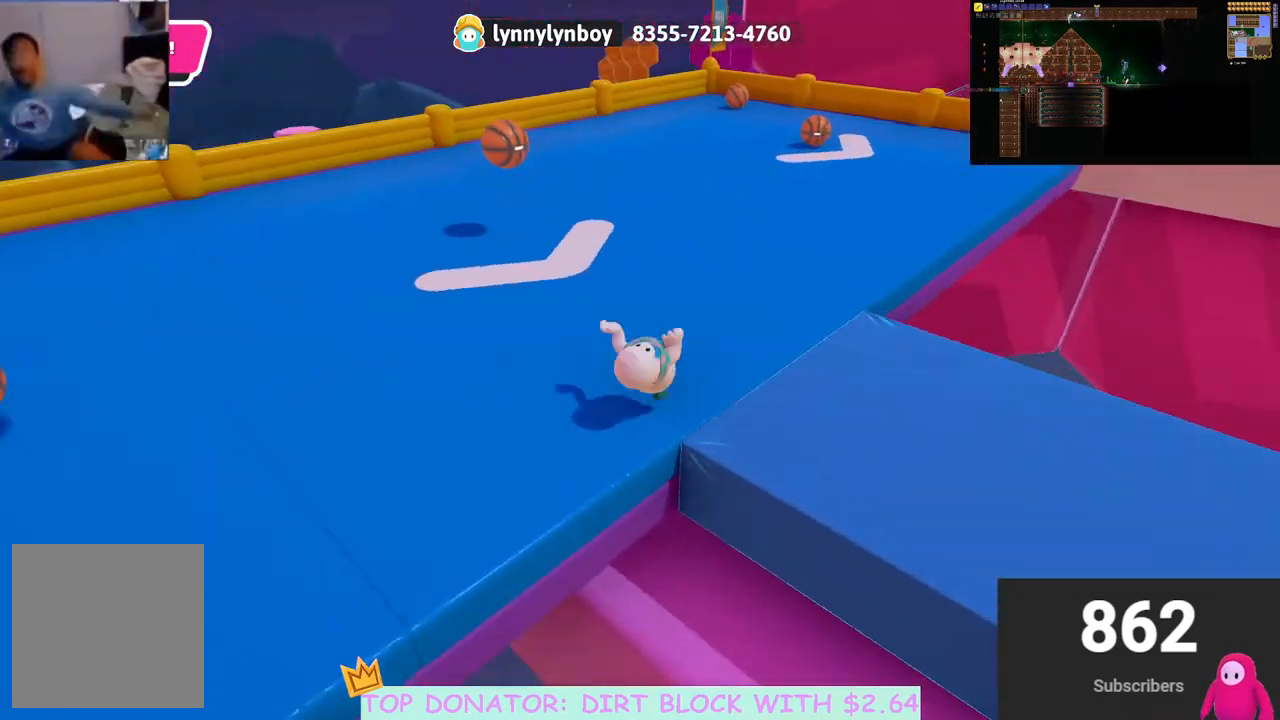
{"buttons": [], "left_stick": "down", "right_stick": "up", "events": [[83, "right_stick", "center"], [200, "left_stick", "down"], [317, "right_stick", "left"], [500, "right_stick", "up"]]}
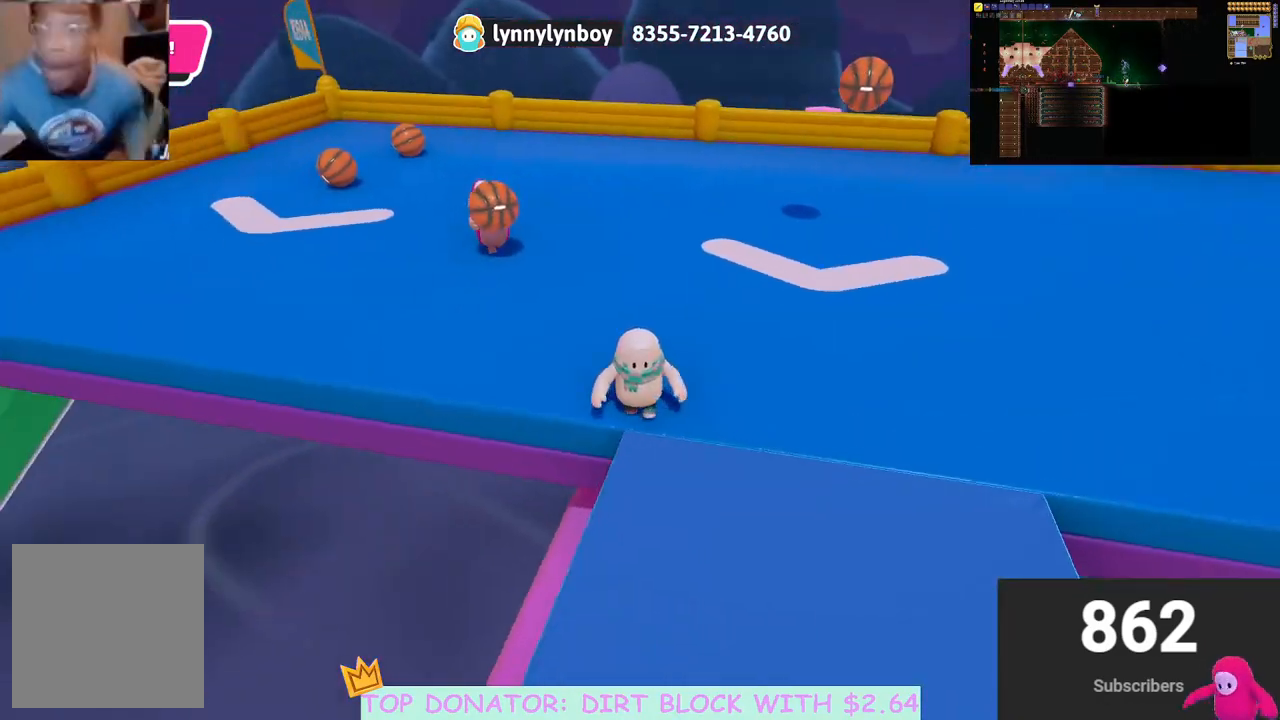
{"buttons": [], "left_stick": "down", "right_stick": "down-right", "events": [[50, "right_stick", "center"], [267, "right_stick", "down-right"]]}